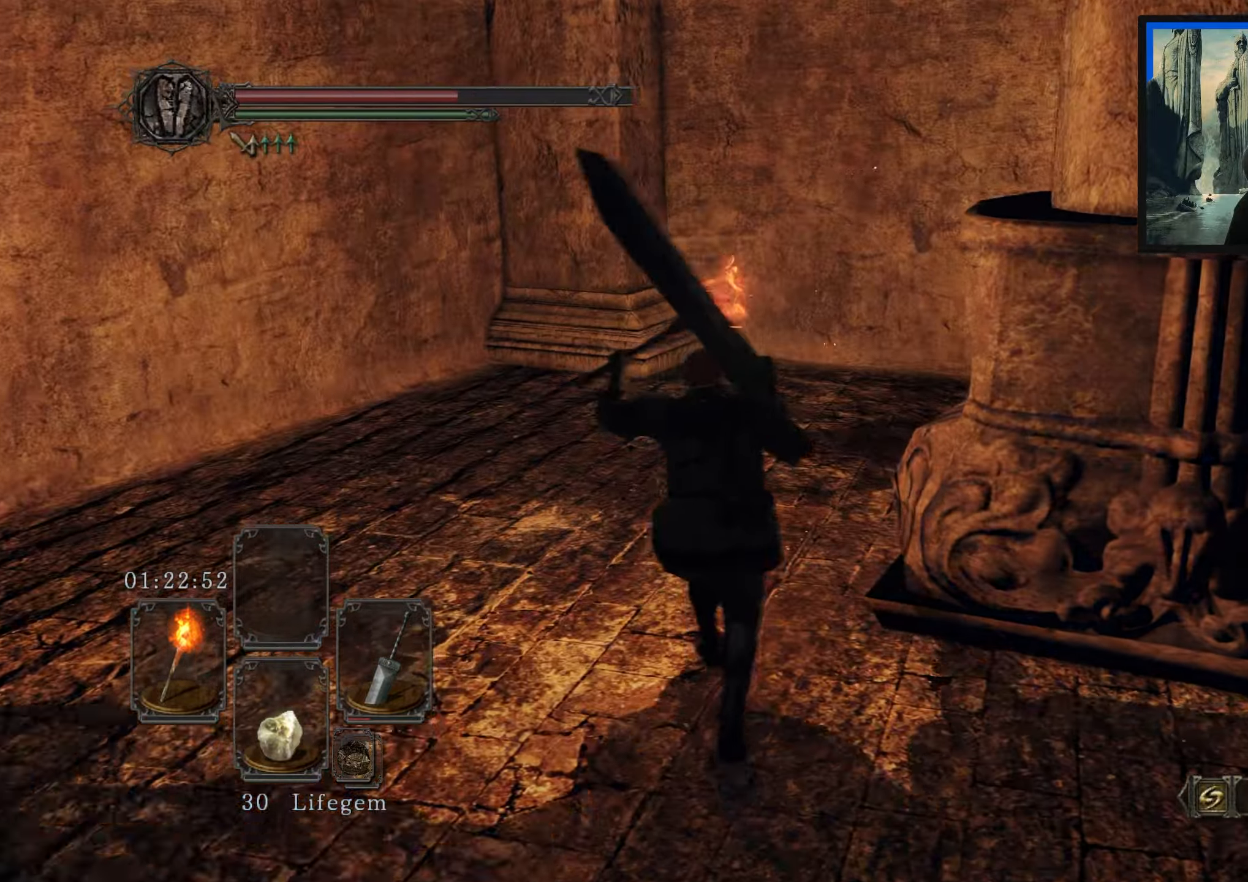
Gameplay with a controller (Xbox layout); each line is a JSON object with the inputs held at the frame after it. "events" lists button and stick changes between this image and that frame as [ms after this image, input, new state], when the widget could be followed in between.
{"buttons": [], "left_stick": "up-left", "right_stick": "center", "events": [[34, "right_stick", "right"], [467, "right_stick", "center"]]}
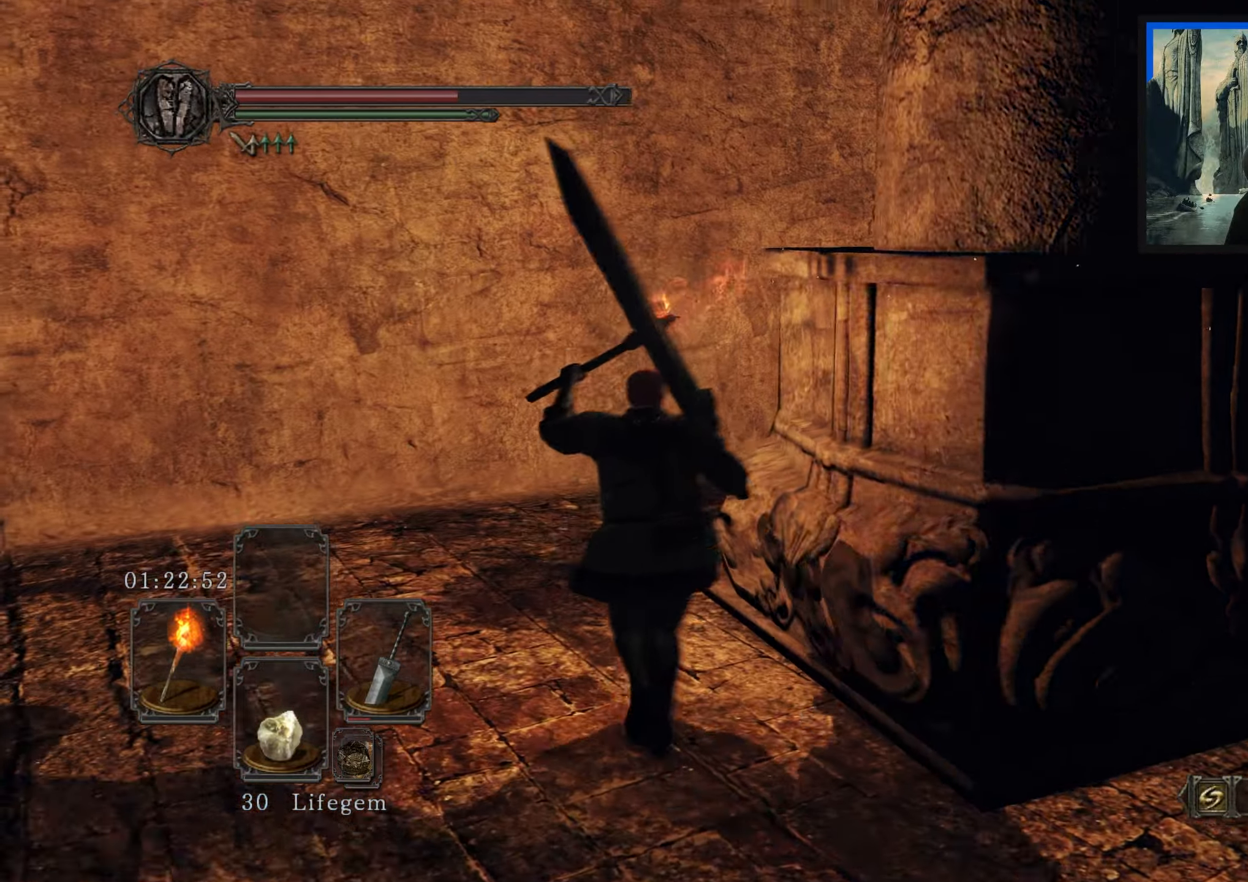
{"buttons": [], "left_stick": "up-left", "right_stick": "right", "events": [[150, "right_stick", "right"]]}
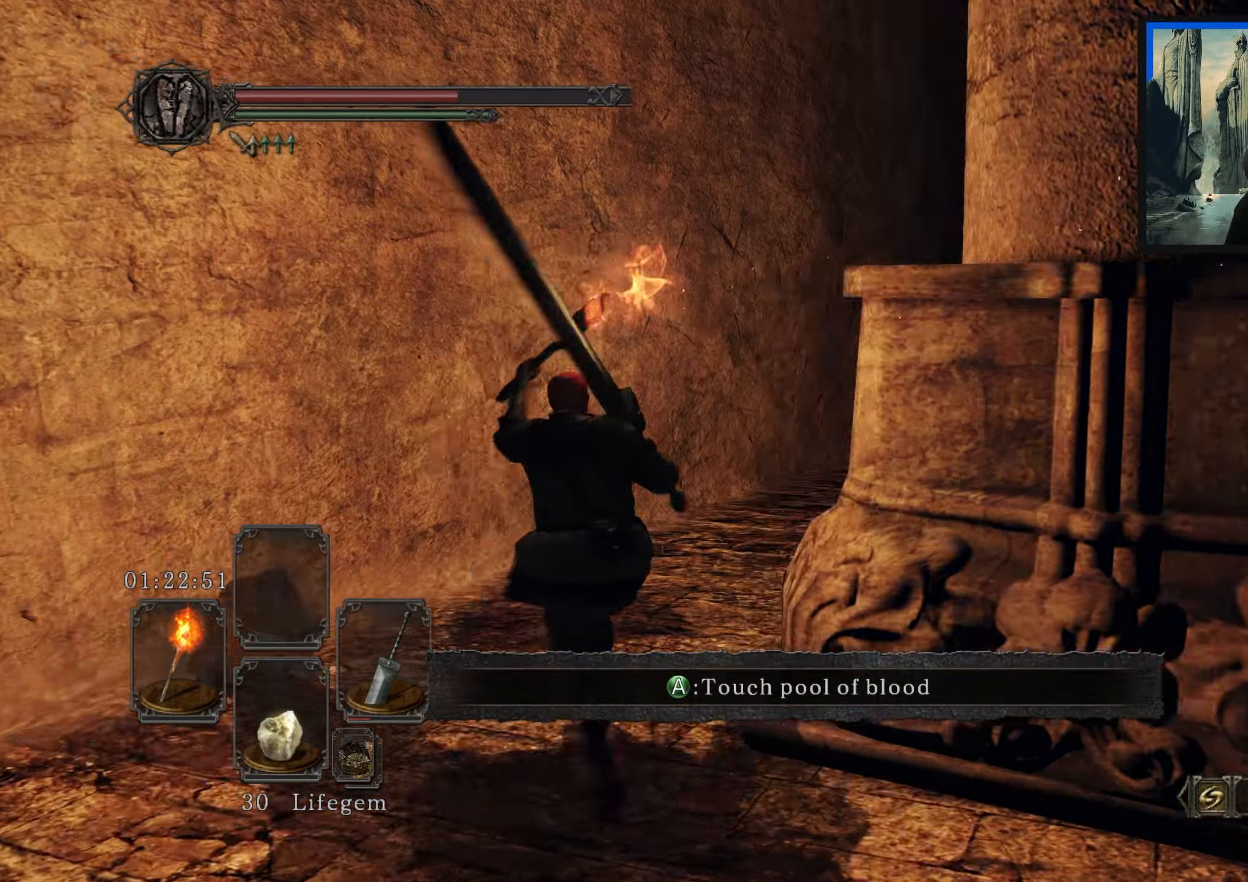
{"buttons": [], "left_stick": "up", "right_stick": "down-right", "events": [[34, "left_stick", "up"], [134, "right_stick", "center"], [400, "right_stick", "down-right"]]}
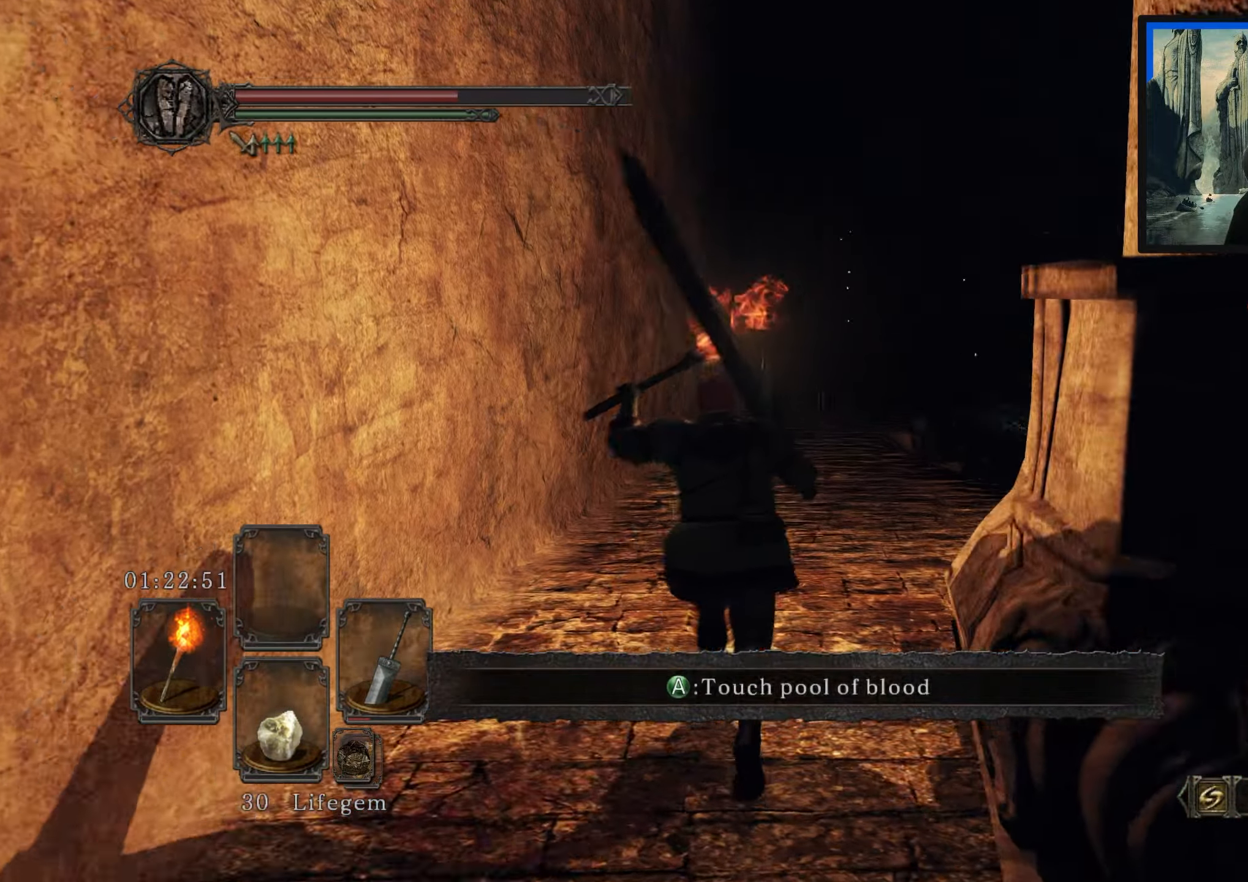
{"buttons": [], "left_stick": "up", "right_stick": "down", "events": [[167, "right_stick", "center"], [434, "right_stick", "down"]]}
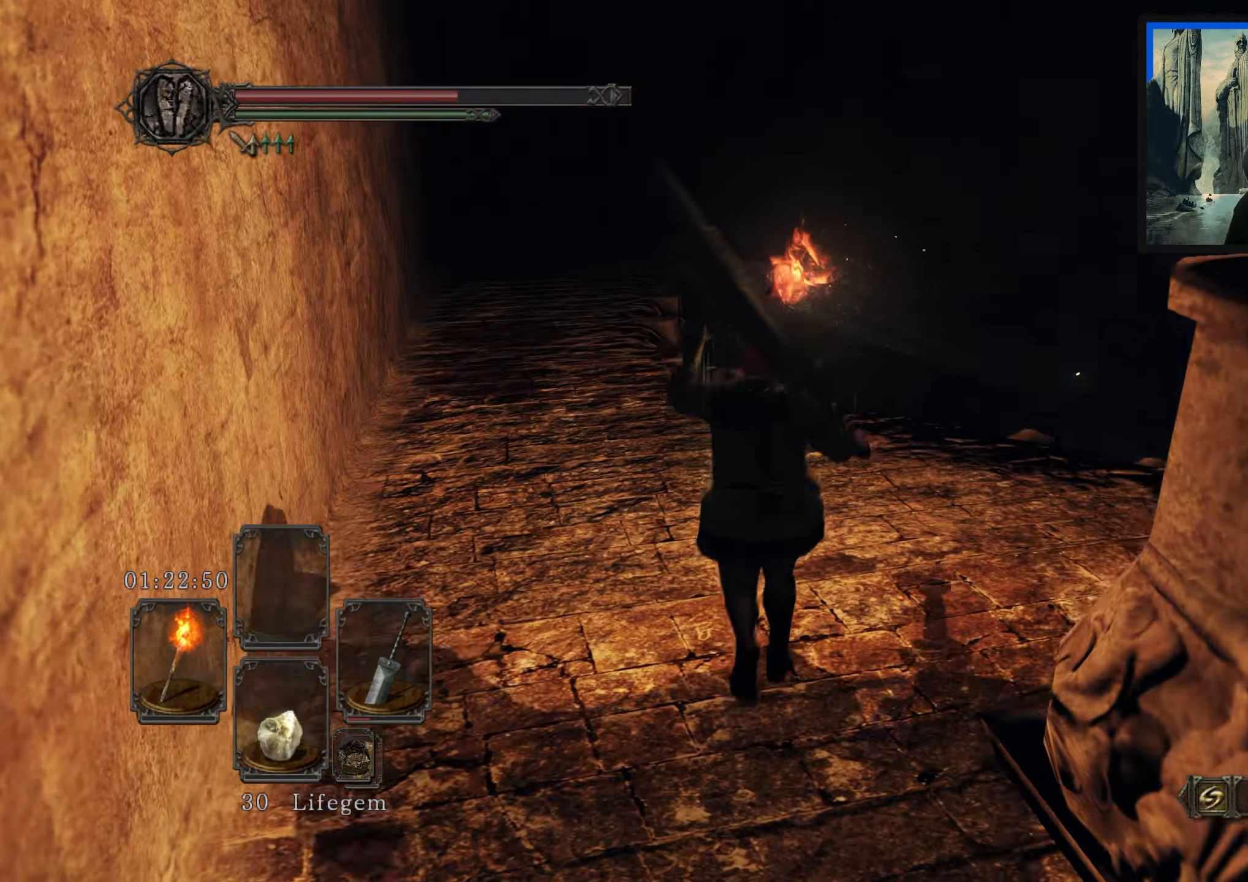
{"buttons": [], "left_stick": "up-left", "right_stick": "up-left", "events": [[134, "right_stick", "center"], [300, "left_stick", "up-left"], [367, "right_stick", "left"], [467, "right_stick", "up-left"]]}
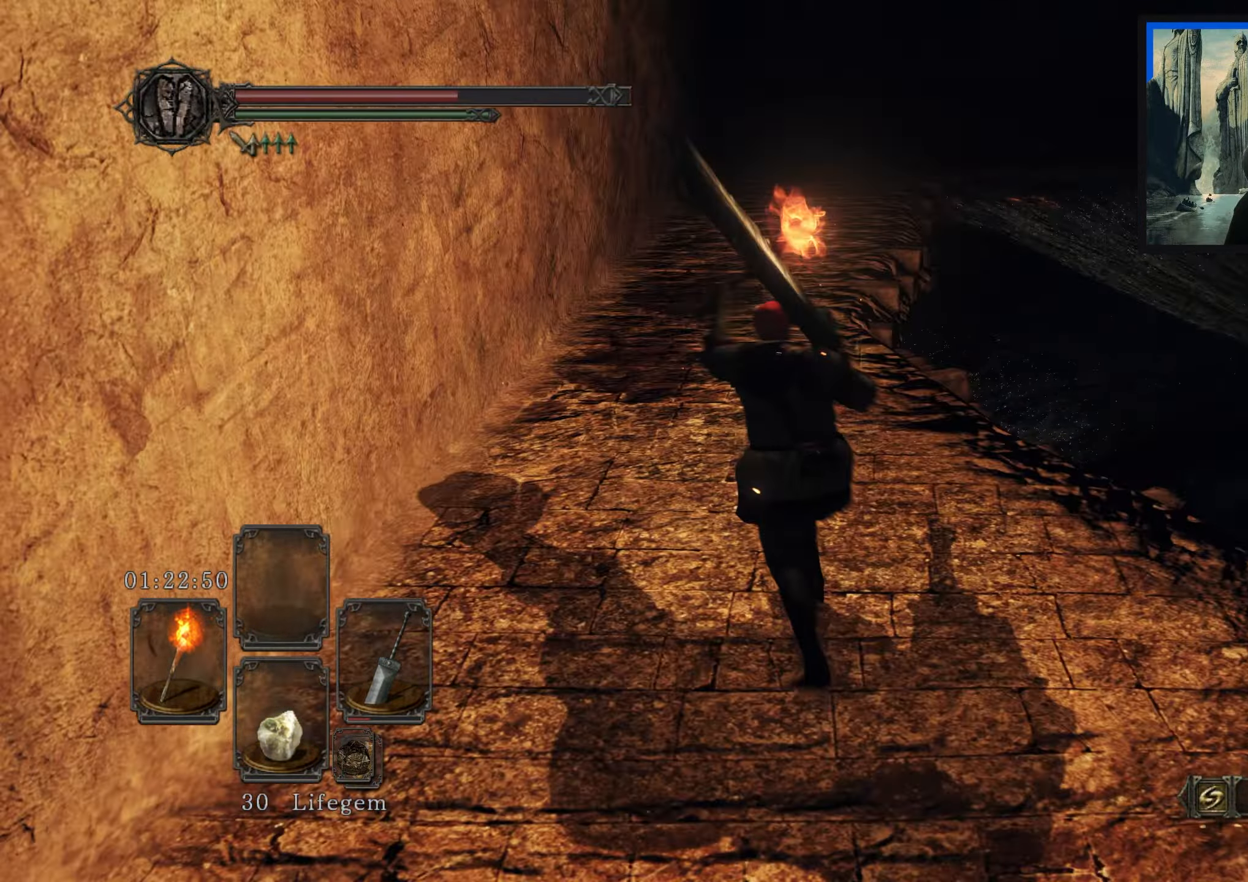
{"buttons": [], "left_stick": "up", "right_stick": "up", "events": [[67, "left_stick", "up"], [67, "right_stick", "center"], [417, "right_stick", "up"]]}
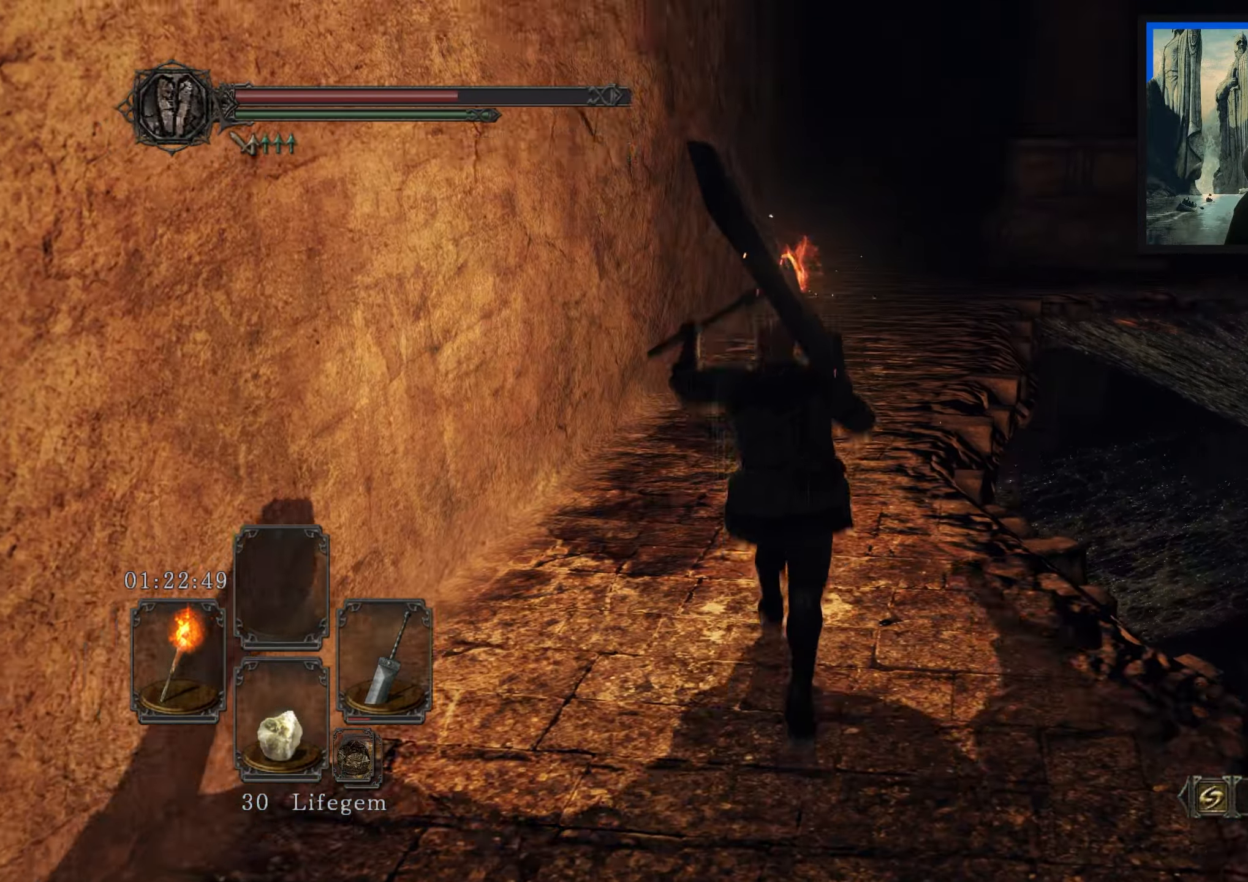
{"buttons": [], "left_stick": "up", "right_stick": "right", "events": [[50, "right_stick", "center"], [434, "right_stick", "right"]]}
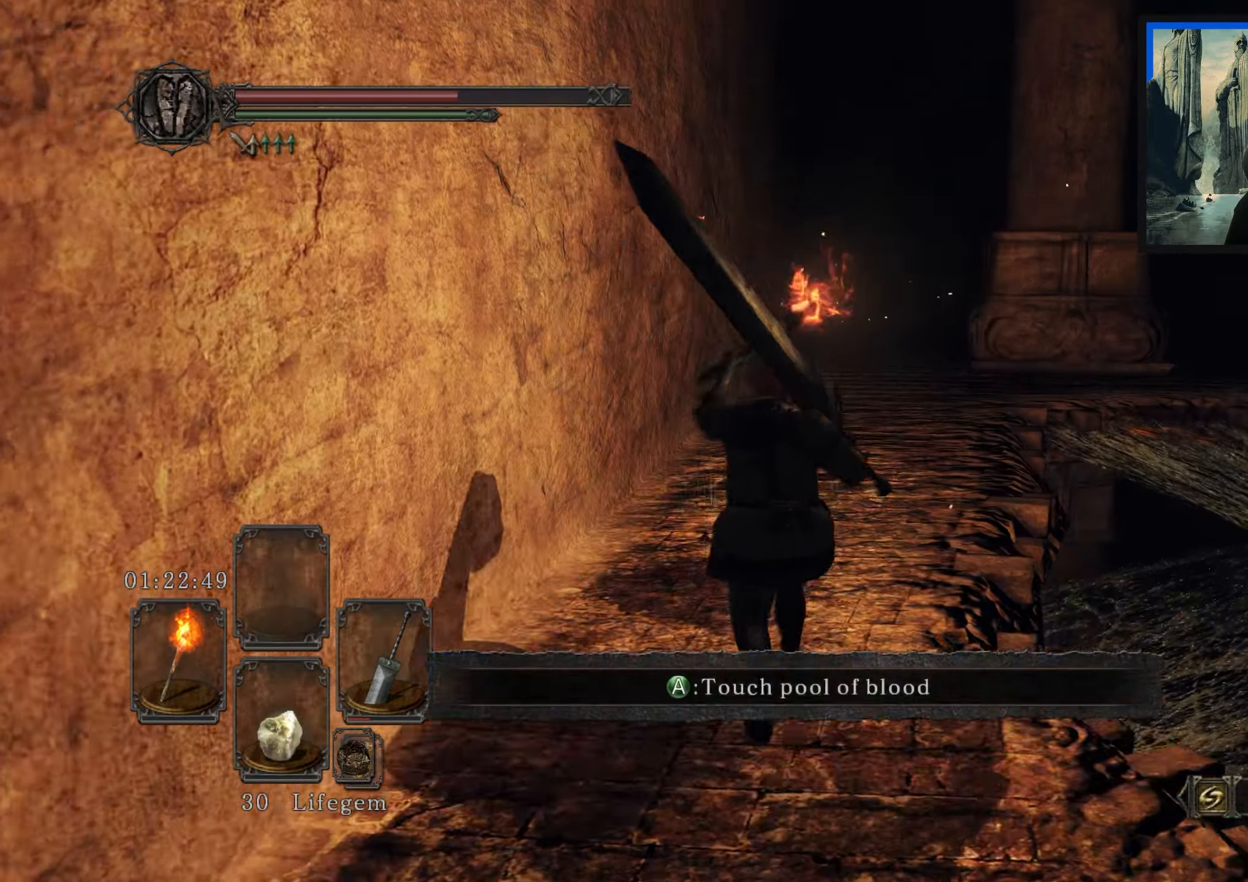
{"buttons": [], "left_stick": "up", "right_stick": "down-right", "events": [[67, "right_stick", "center"], [434, "right_stick", "down-right"]]}
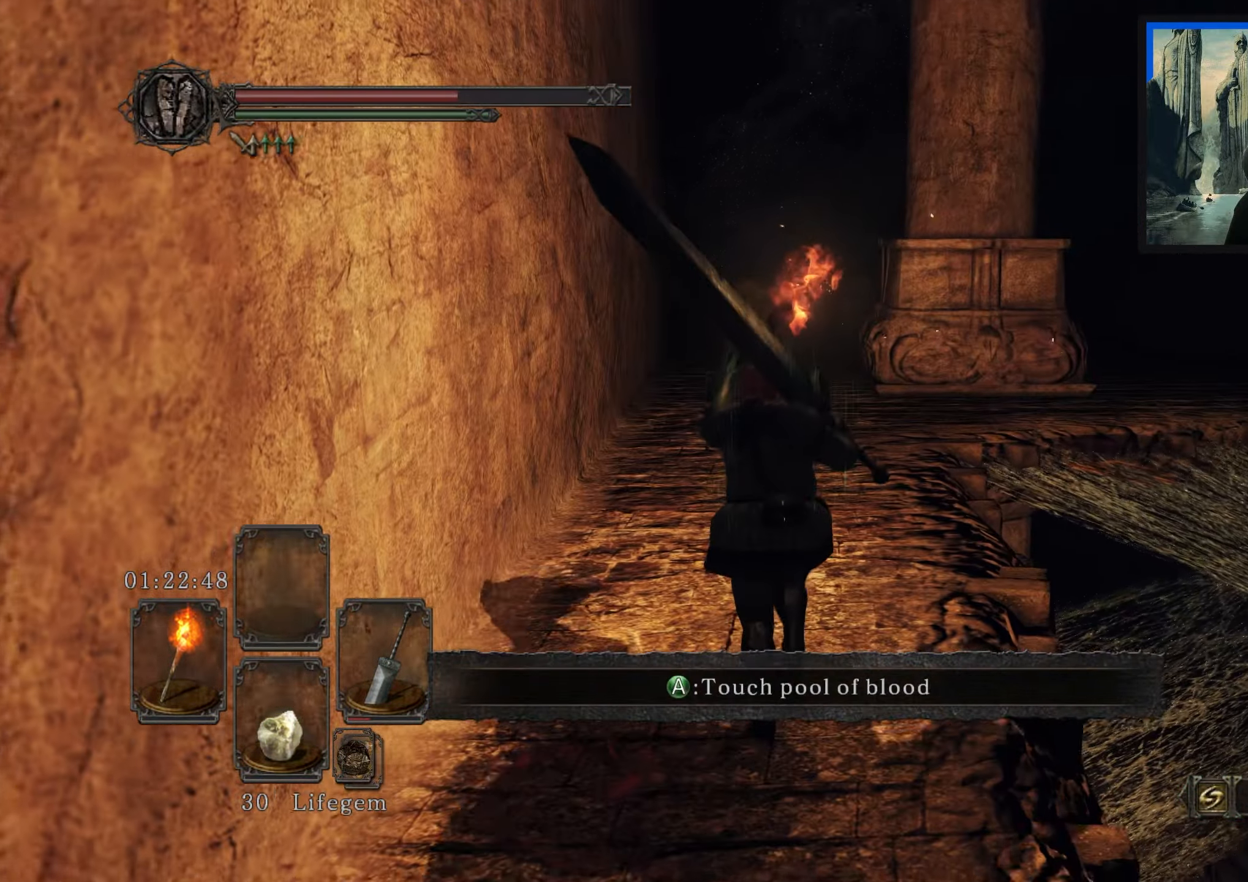
{"buttons": [], "left_stick": "up", "right_stick": "center", "events": [[100, "right_stick", "center"]]}
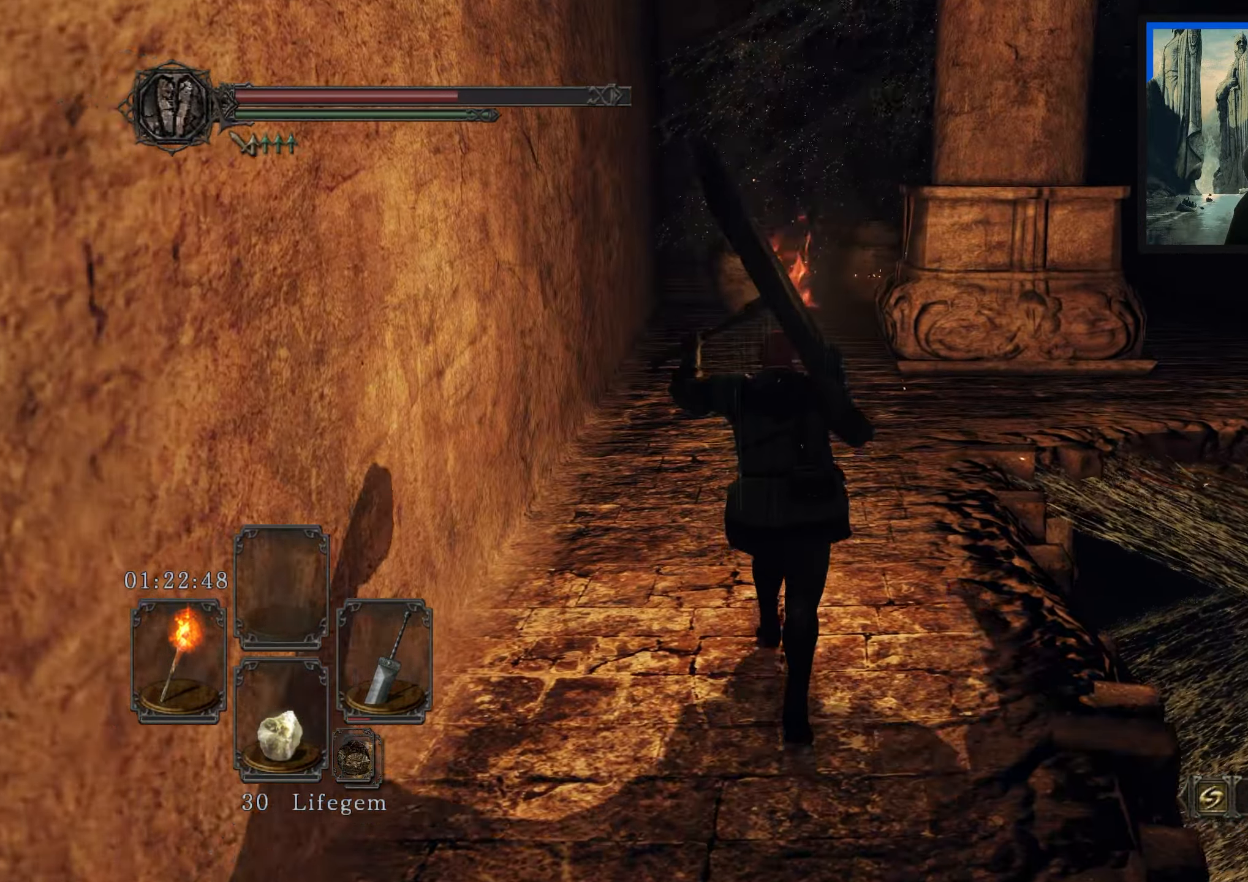
{"buttons": [], "left_stick": "up", "right_stick": "right", "events": [[33, "right_stick", "down-left"], [133, "right_stick", "center"], [400, "right_stick", "right"]]}
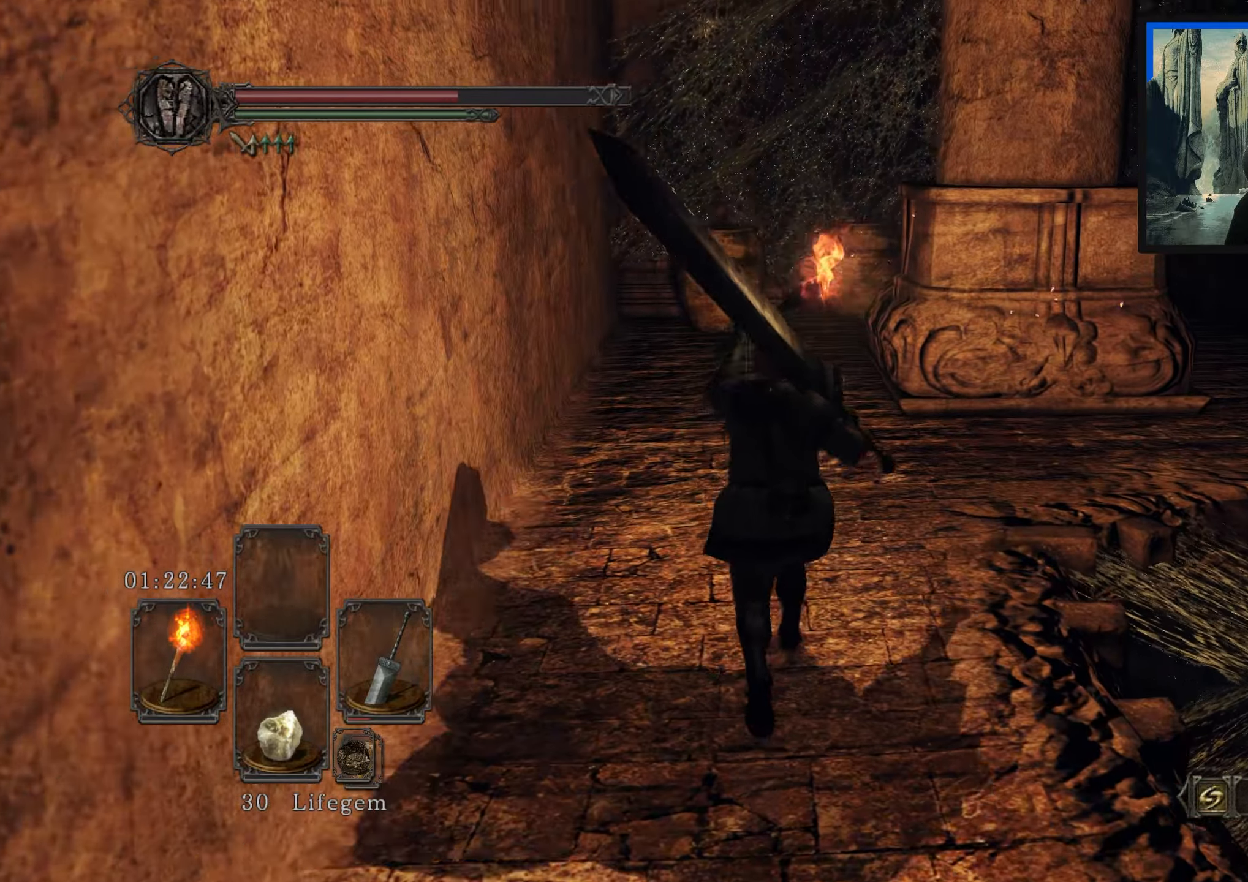
{"buttons": [], "left_stick": "up", "right_stick": "center", "events": [[100, "right_stick", "center"]]}
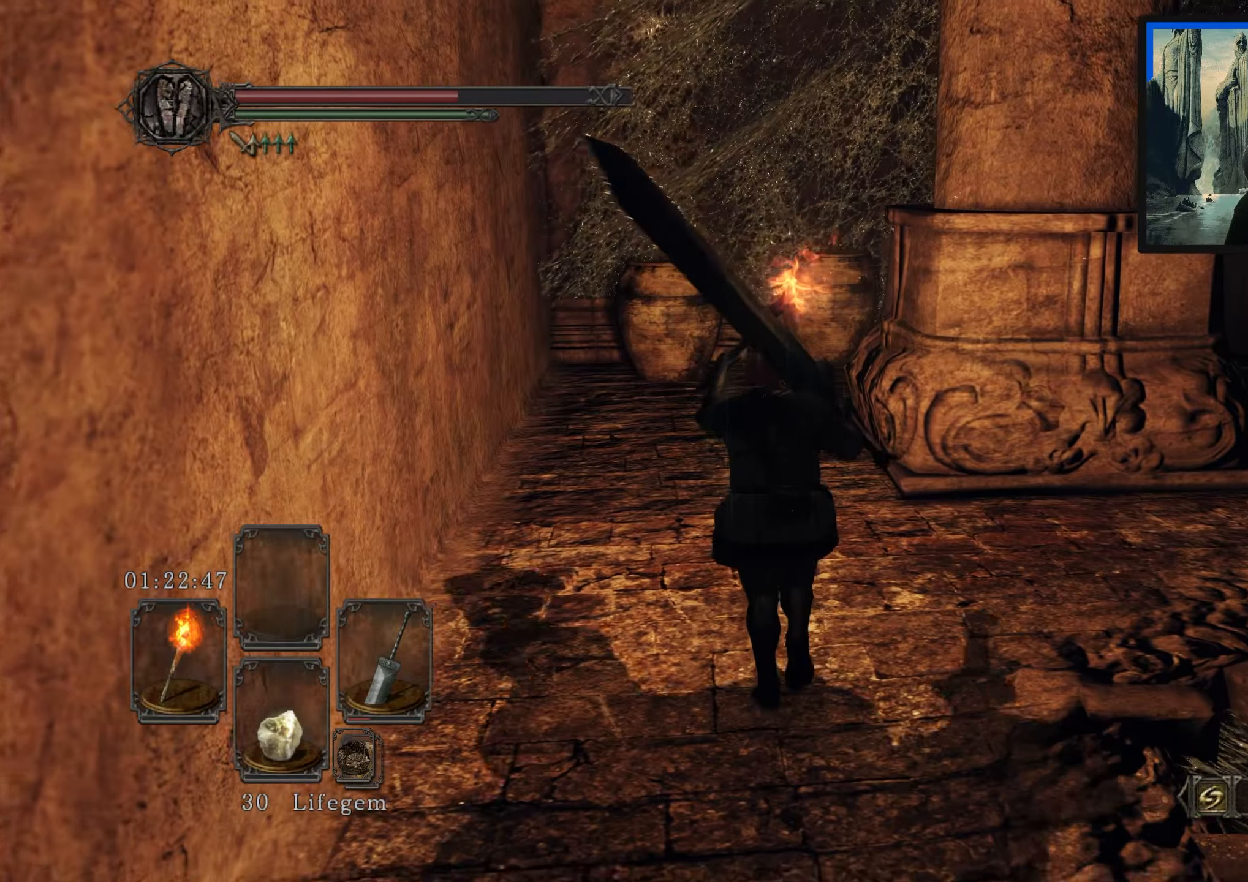
{"buttons": [], "left_stick": "up-left", "right_stick": "up", "events": [[83, "left_stick", "up-left"], [133, "right_stick", "right"], [183, "right_stick", "up-right"], [350, "right_stick", "up"]]}
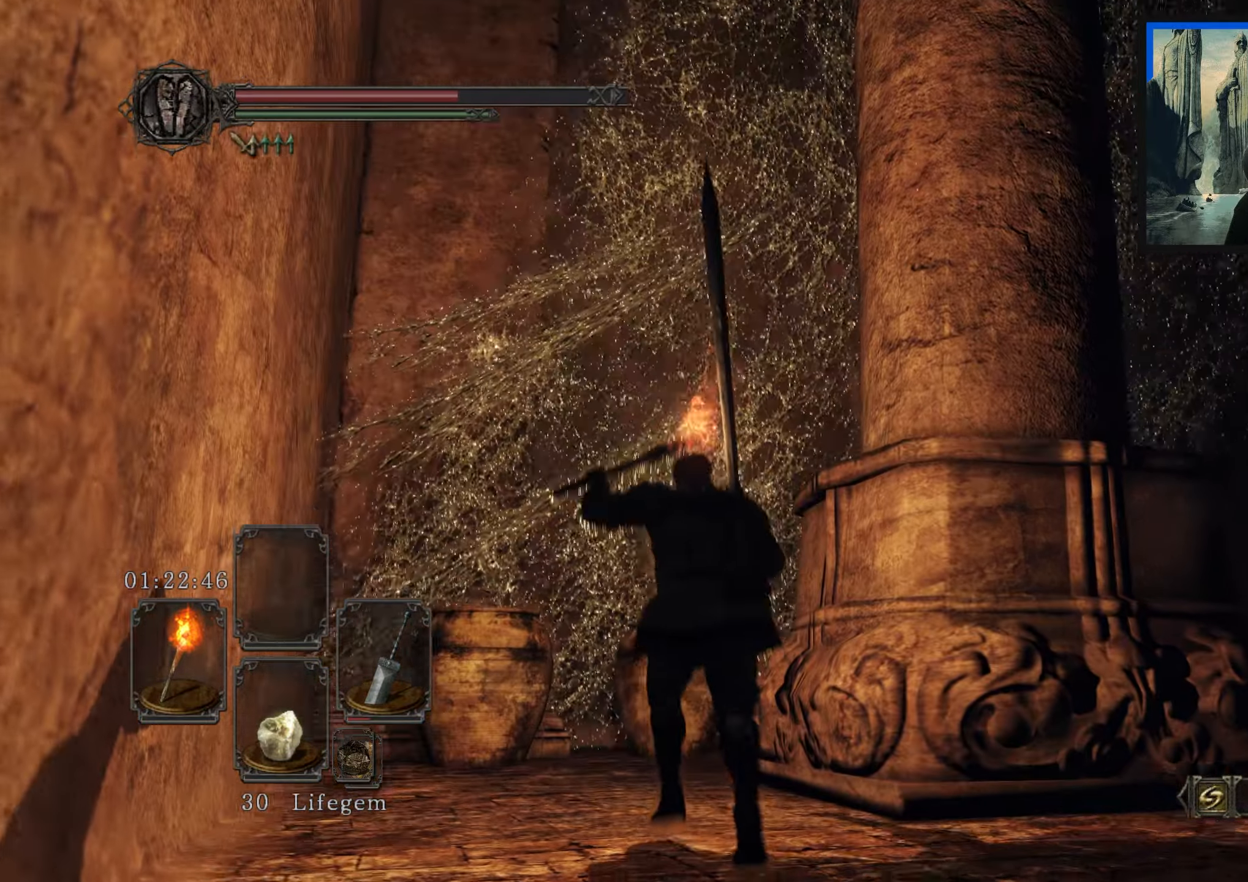
{"buttons": [], "left_stick": "up-left", "right_stick": "down", "events": [[66, "right_stick", "center"], [266, "right_stick", "down"]]}
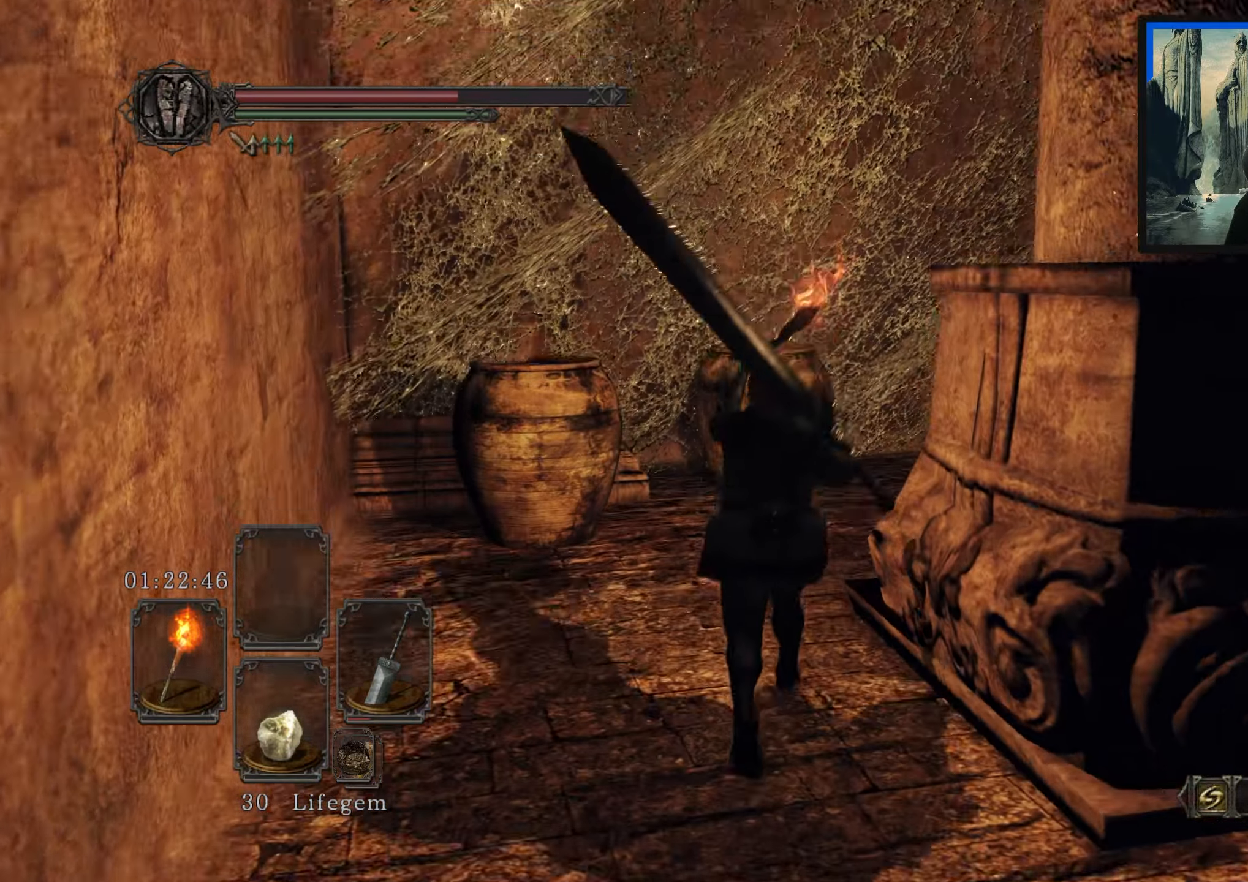
{"buttons": [], "left_stick": "up-left", "right_stick": "center"}
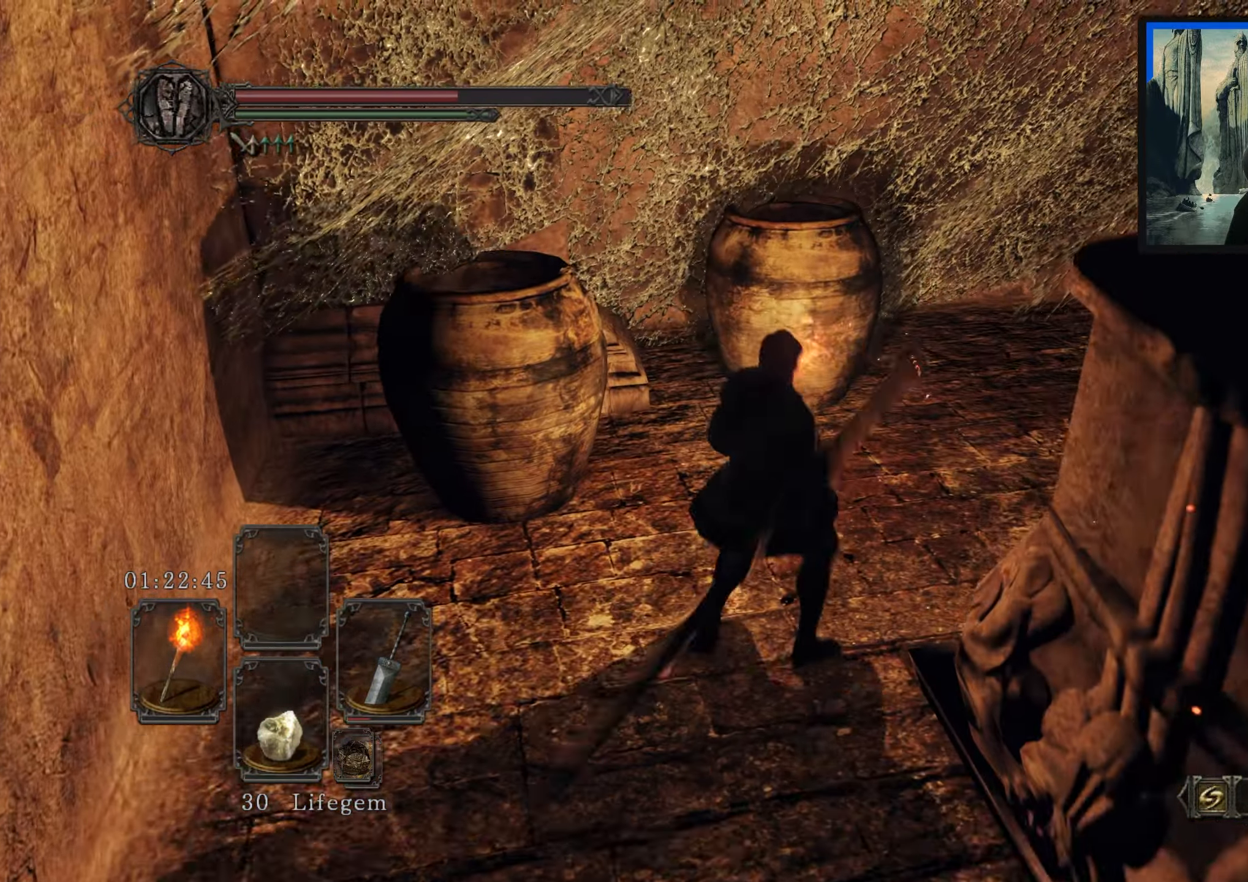
{"buttons": [], "left_stick": "up-left", "right_stick": "center", "events": [[50, "right_stick", "down"], [133, "right_stick", "down-left"], [250, "right_stick", "center"]]}
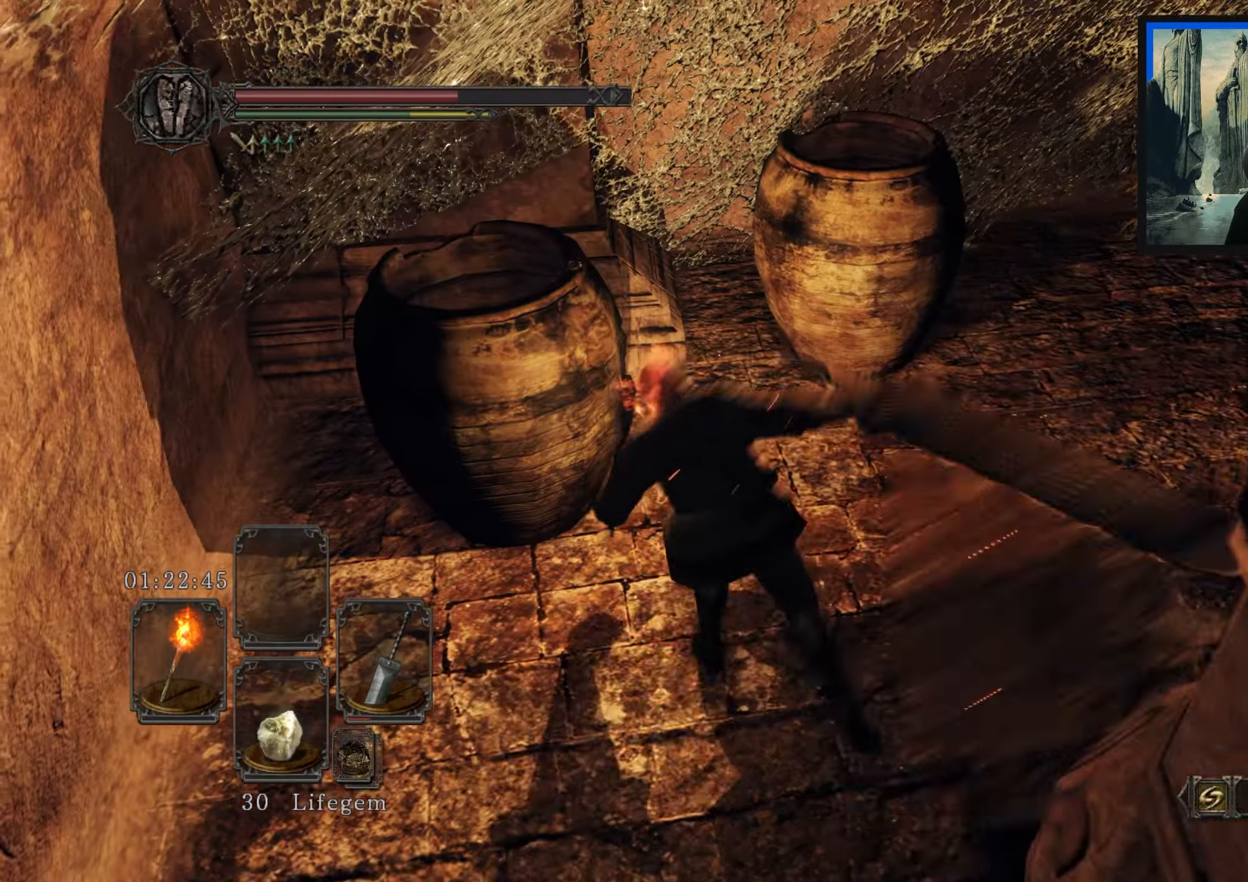
{"buttons": [], "left_stick": "center", "right_stick": "center", "events": [[350, "left_stick", "center"]]}
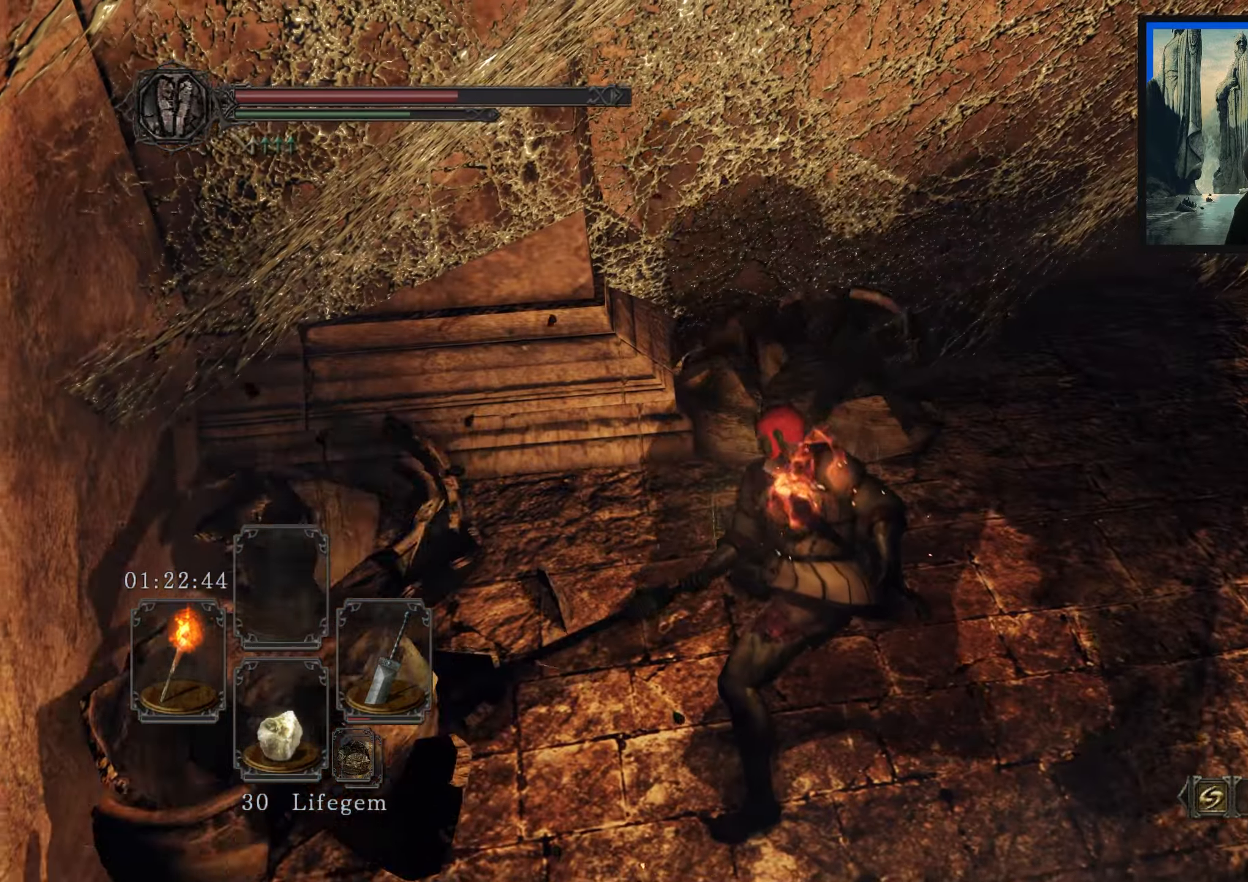
{"buttons": [], "left_stick": "up", "right_stick": "right", "events": [[66, "right_stick", "down-right"], [150, "left_stick", "up"], [150, "right_stick", "right"]]}
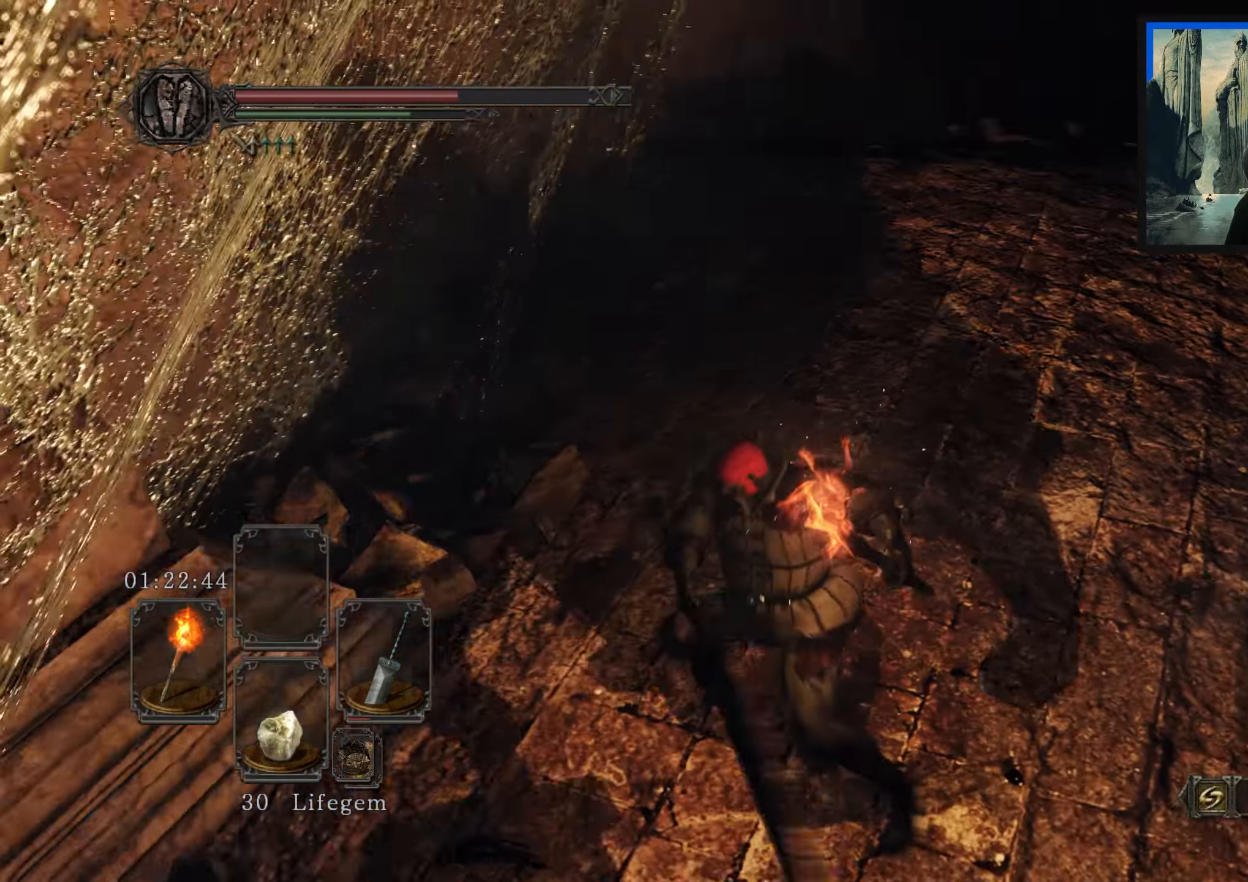
{"buttons": [], "left_stick": "up", "right_stick": "up-right", "events": [[133, "right_stick", "center"], [400, "right_stick", "up"], [450, "right_stick", "up-right"]]}
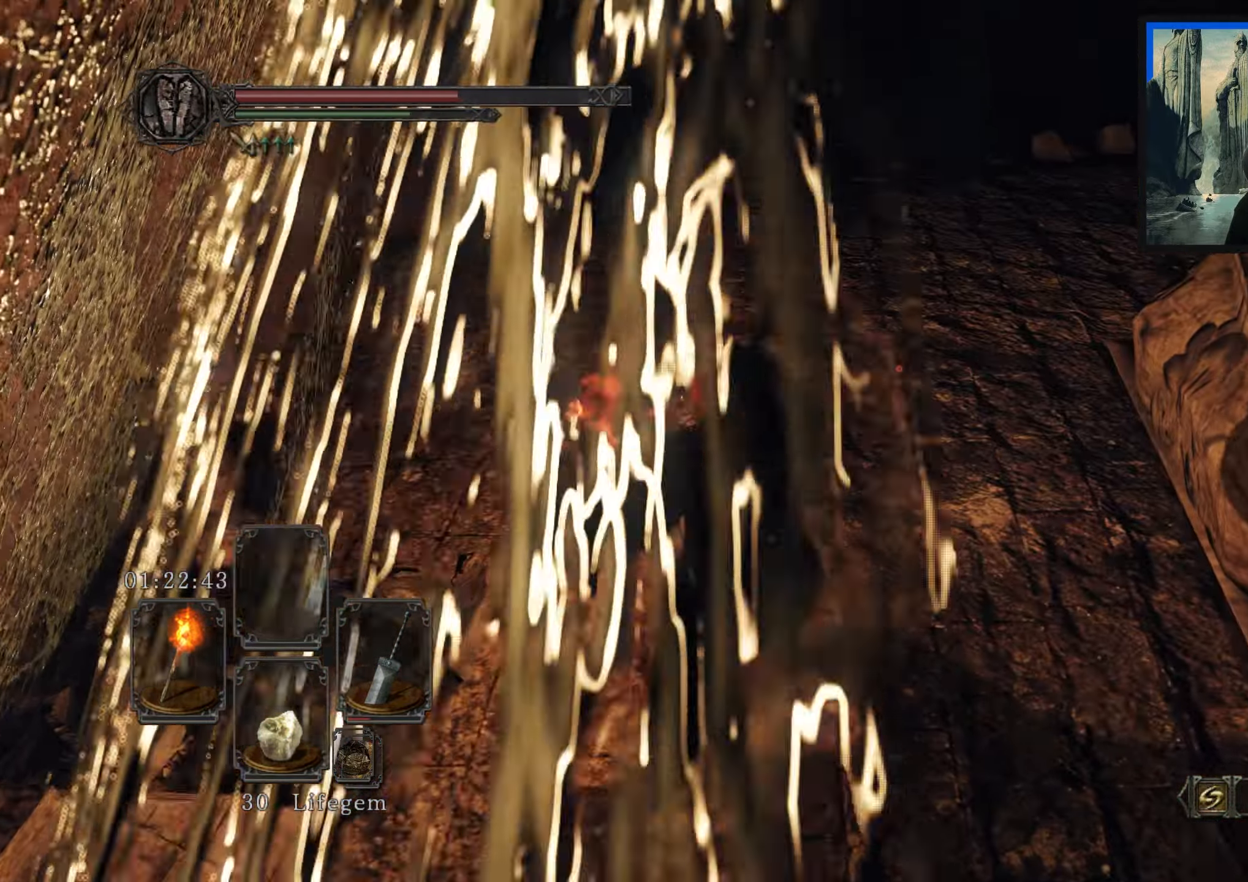
{"buttons": [], "left_stick": "up", "right_stick": "center", "events": [[100, "right_stick", "center"], [150, "left_stick", "up-right"], [433, "left_stick", "up"]]}
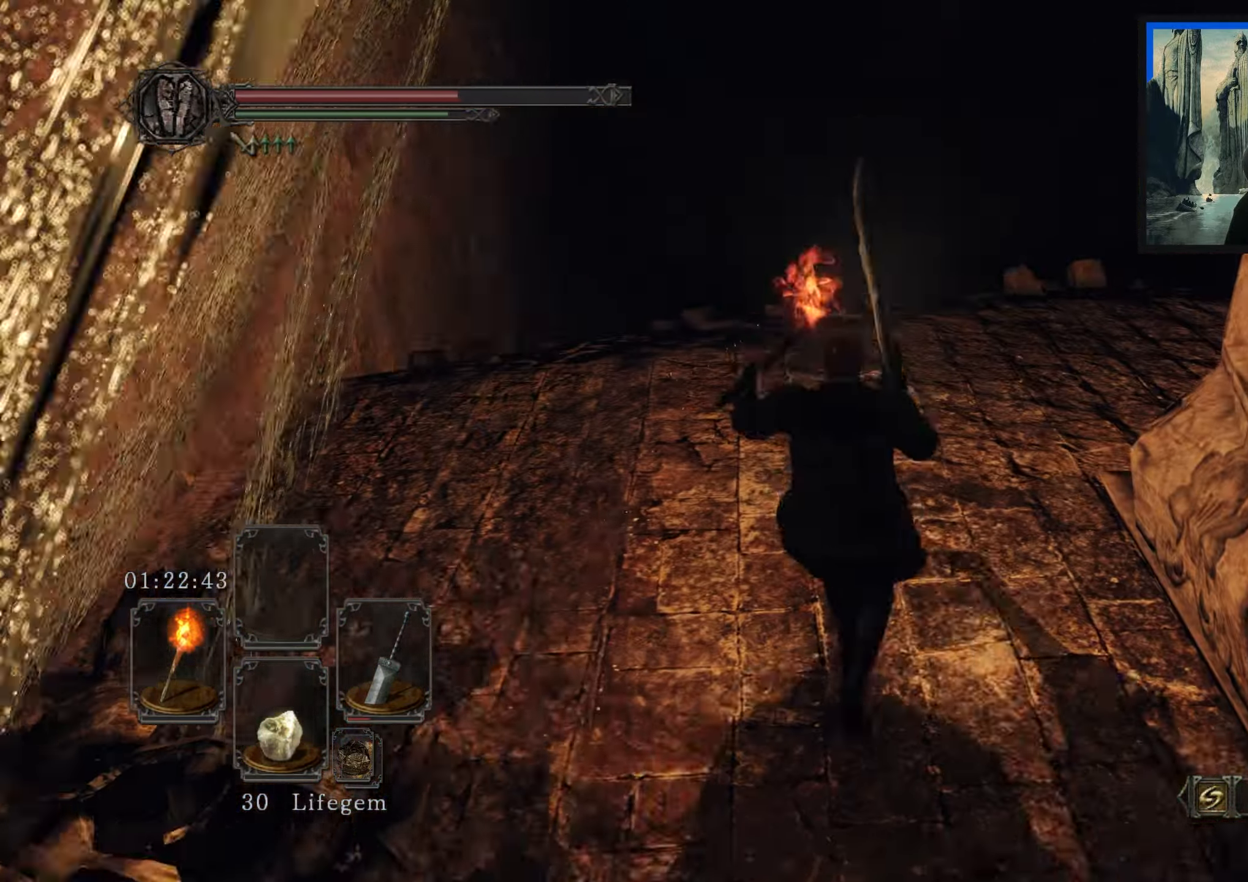
{"buttons": [], "left_stick": "center", "right_stick": "up-right", "events": [[50, "left_stick", "up-left"], [250, "left_stick", "center"], [450, "right_stick", "up-right"]]}
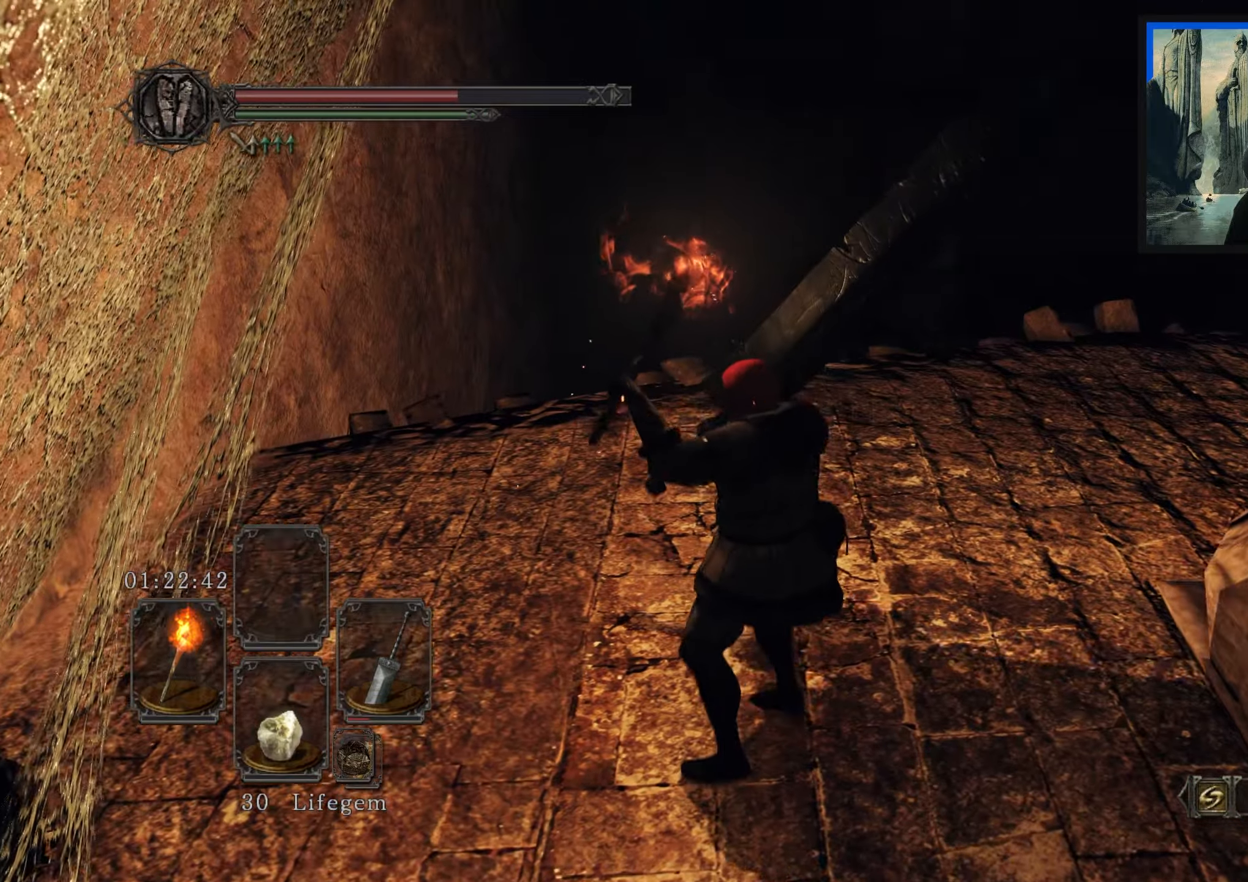
{"buttons": [], "left_stick": "up", "right_stick": "center", "events": [[167, "right_stick", "center"], [333, "left_stick", "up"]]}
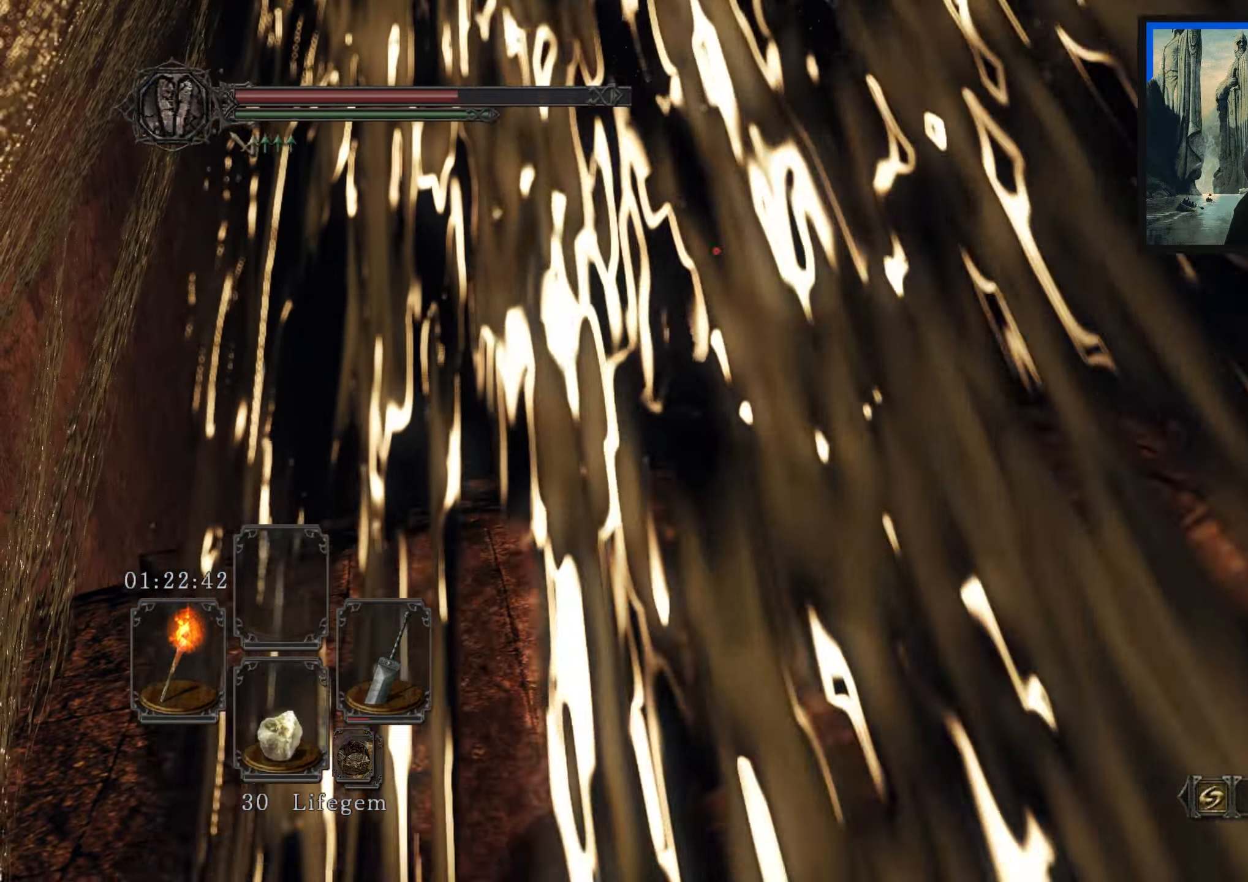
{"buttons": [], "left_stick": "center", "right_stick": "center", "events": [[450, "left_stick", "center"]]}
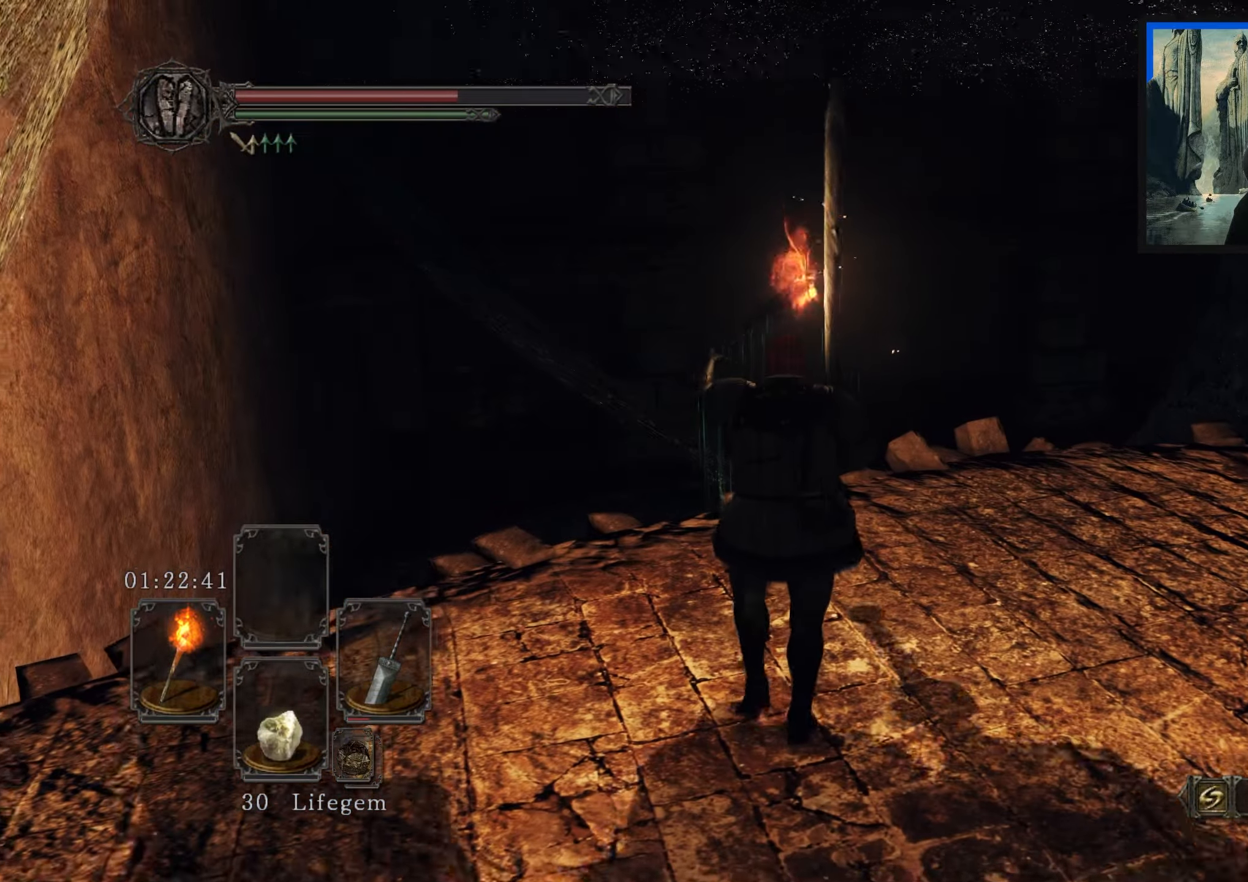
{"buttons": [], "left_stick": "center", "right_stick": "down-right", "events": [[317, "right_stick", "down-right"]]}
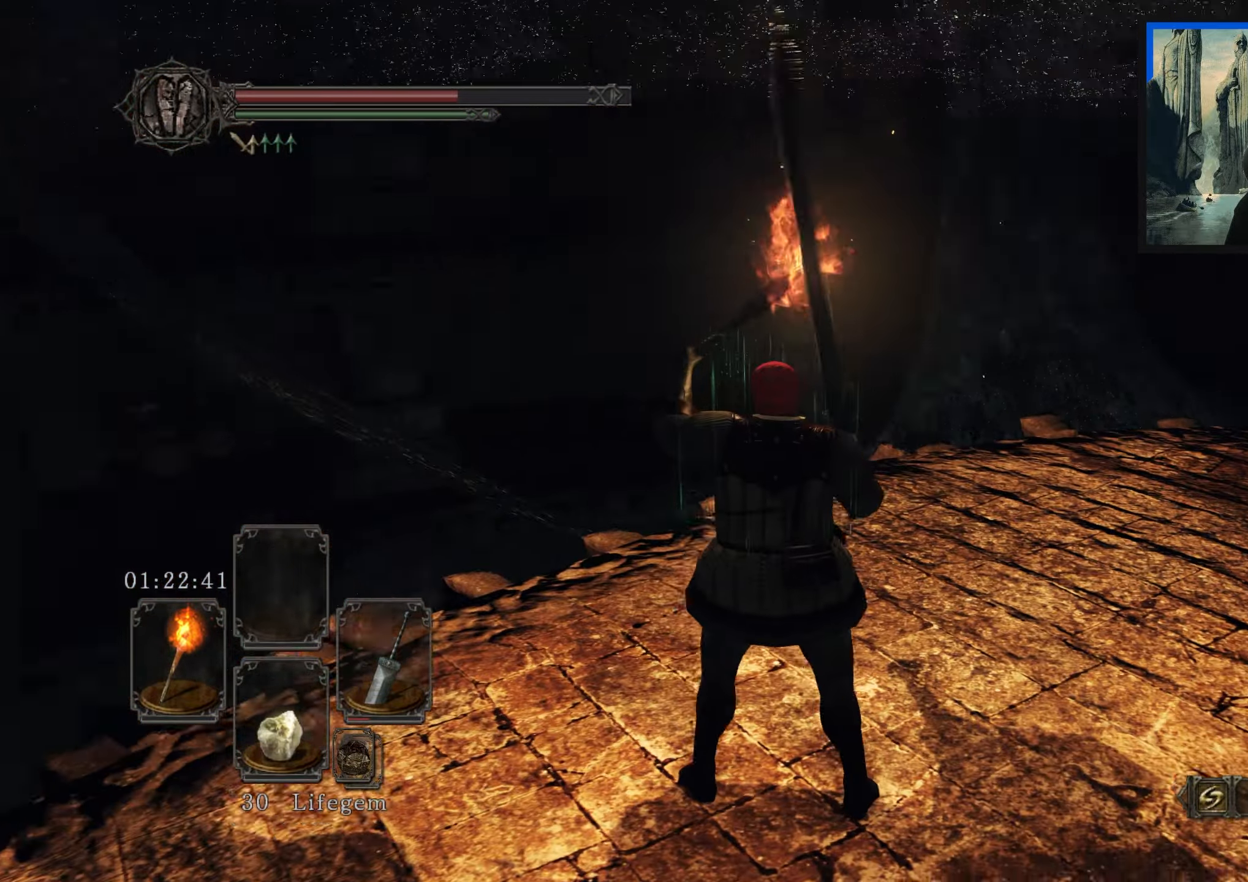
{"buttons": [], "left_stick": "up", "right_stick": "center", "events": [[350, "right_stick", "center"], [467, "left_stick", "up"]]}
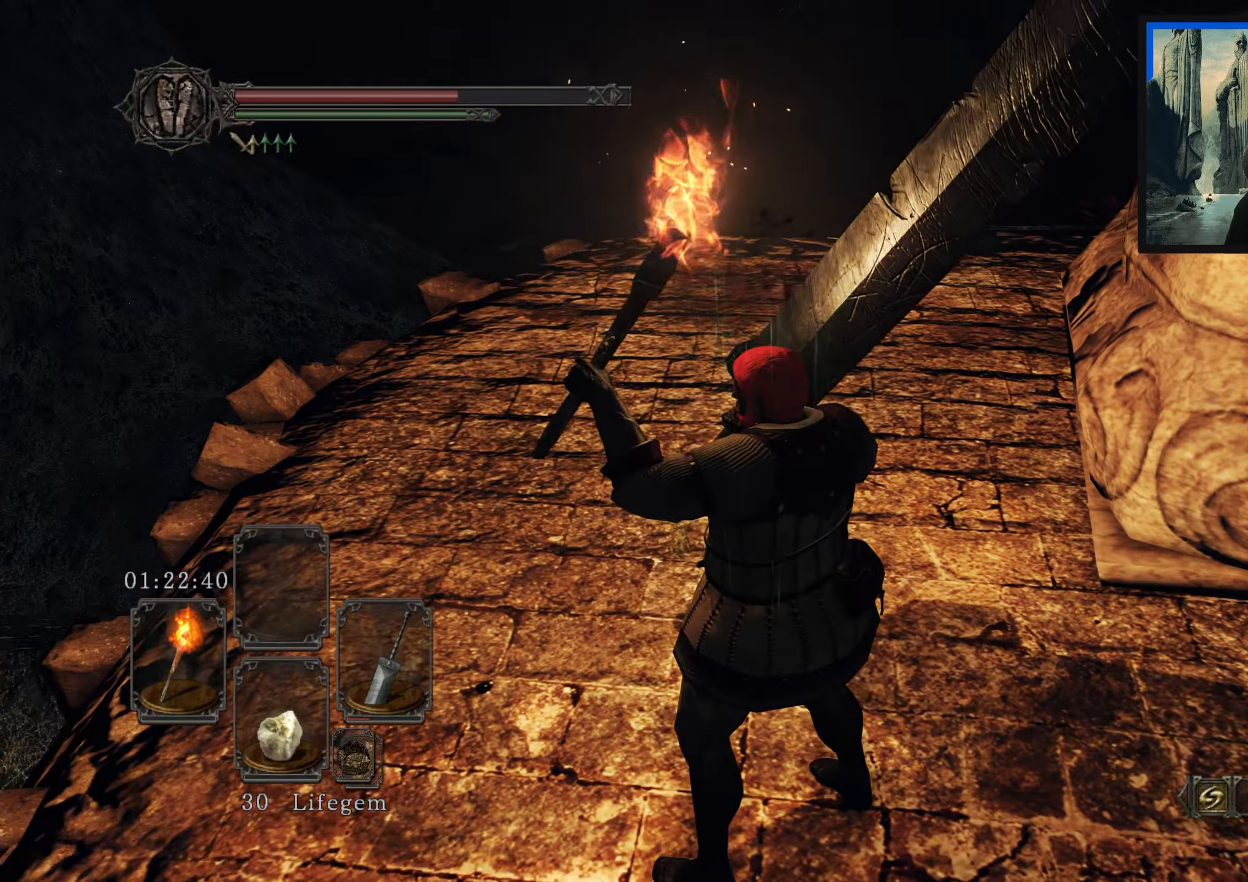
{"buttons": [], "left_stick": "up", "right_stick": "down", "events": [[417, "right_stick", "down"]]}
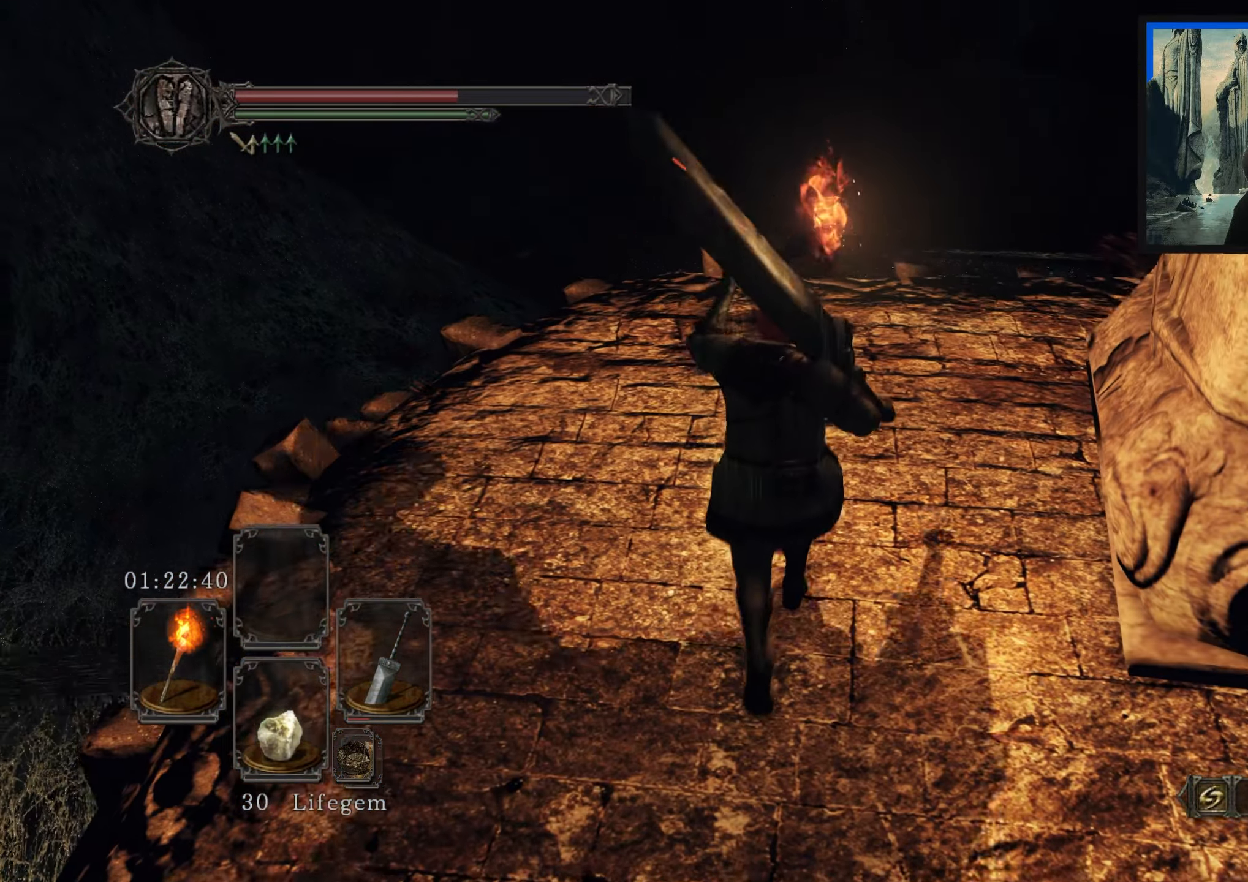
{"buttons": [], "left_stick": "up", "right_stick": "down", "events": [[100, "right_stick", "center"], [467, "right_stick", "down"]]}
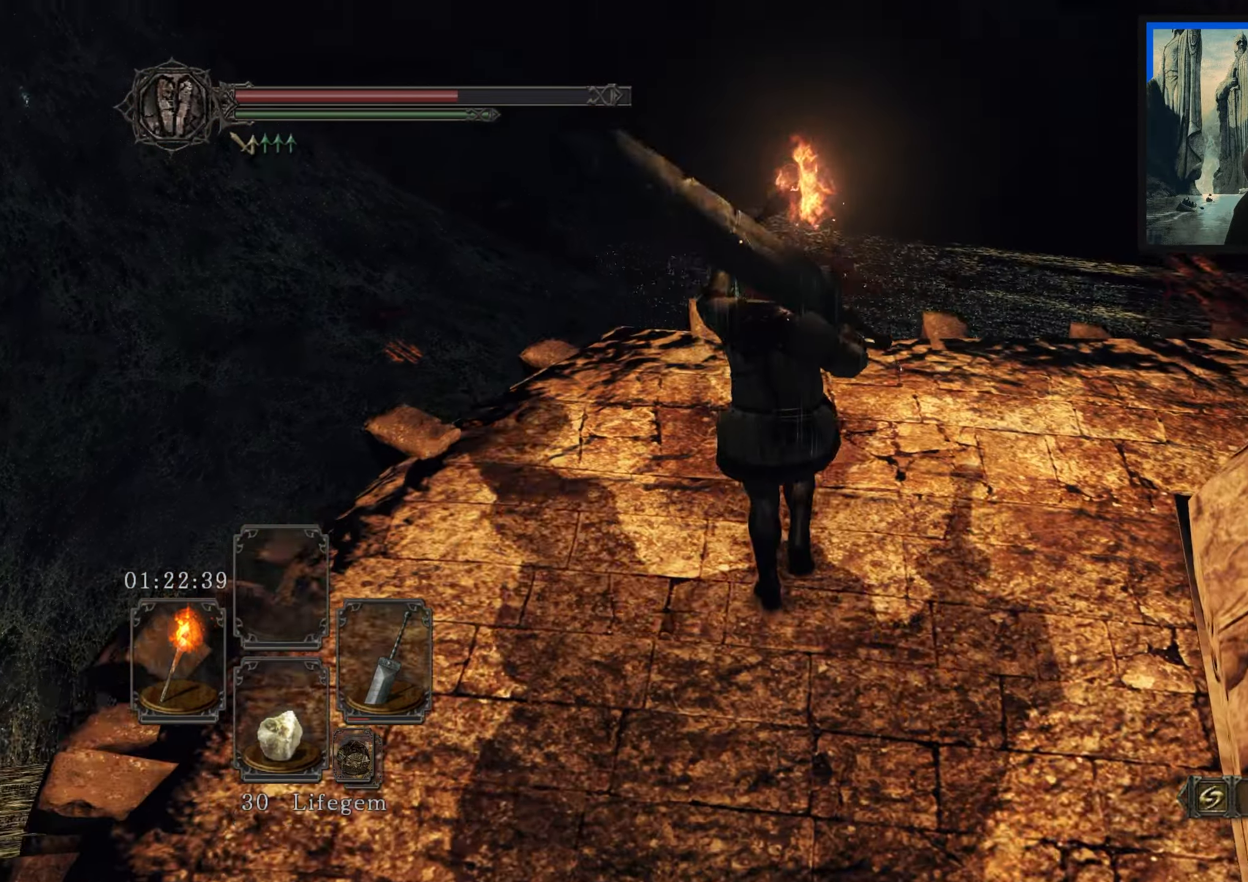
{"buttons": [], "left_stick": "up-right", "right_stick": "right", "events": [[67, "left_stick", "center"], [150, "right_stick", "center"], [350, "left_stick", "up-right"], [433, "right_stick", "right"]]}
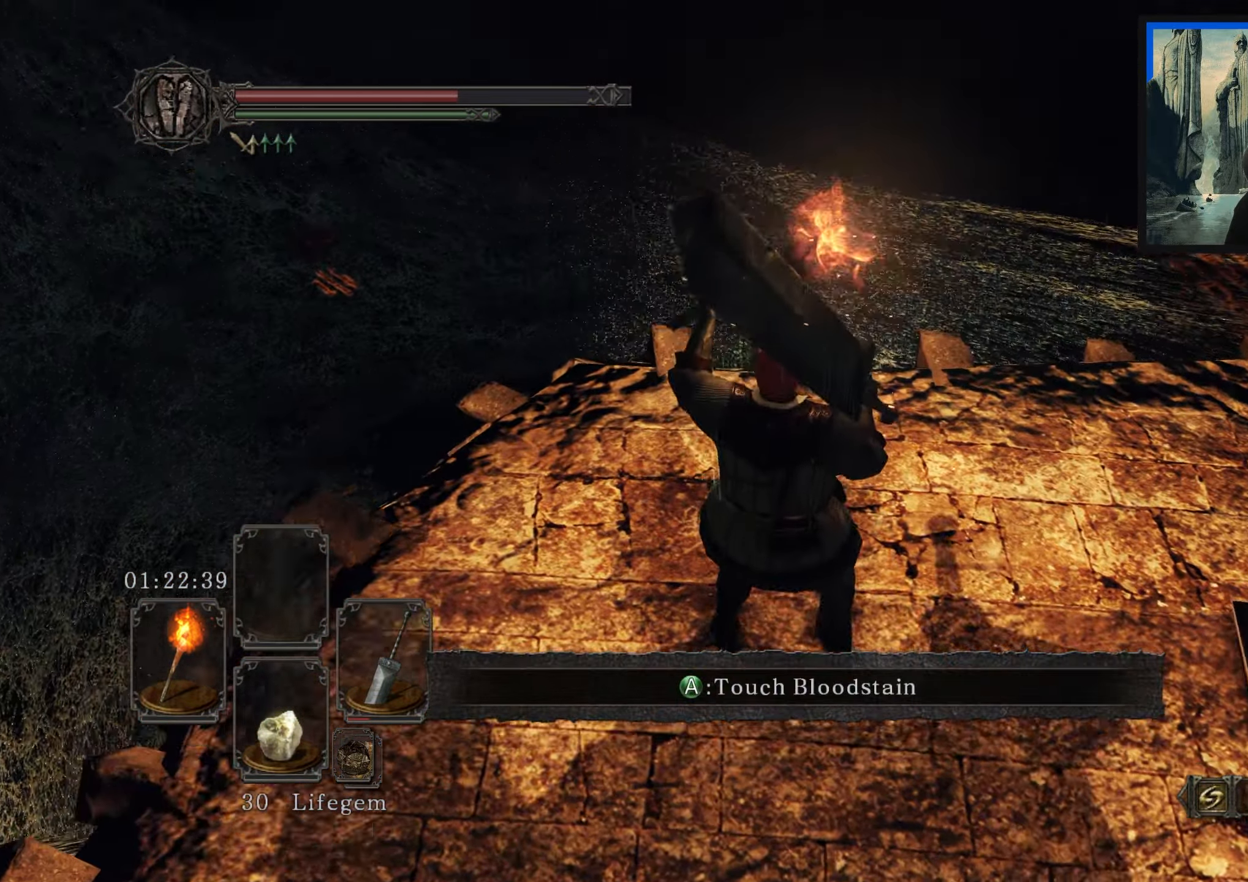
{"buttons": [], "left_stick": "up", "right_stick": "left", "events": [[117, "right_stick", "center"], [367, "left_stick", "up"], [483, "right_stick", "left"]]}